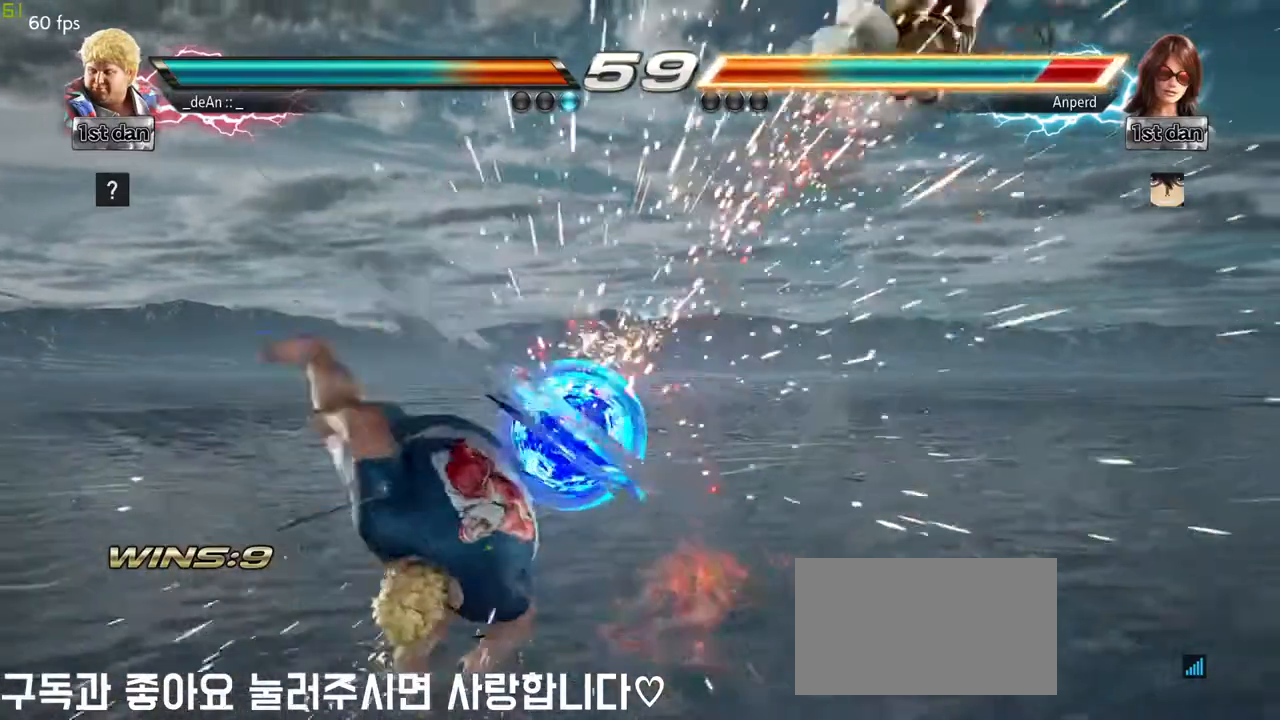
Gameplay with a controller (arcade stick); each line is a JSON object with the inputs held at the frame after it. "events" lists button and stick changes between this image and that frame as [ms after this image, input, new state], when the widget could be followed in between. Not read: L3 R3.
{"buttons": [], "left_stick": "center", "events": [[350, "left_stick", "right"], [417, "left_stick", "center"]]}
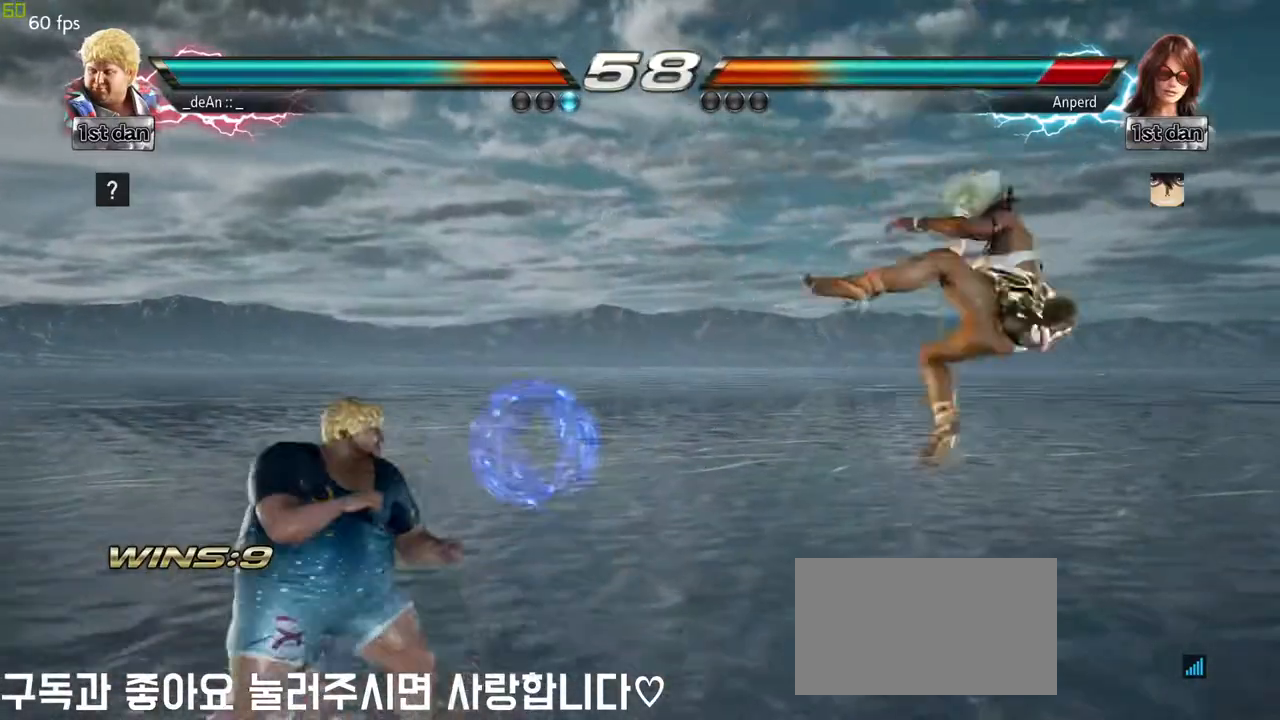
{"buttons": [], "left_stick": "left", "events": [[50, "left_stick", "right"], [333, "left_stick", "down-left"], [350, "CROSS", "down"], [467, "CROSS", "up"], [467, "left_stick", "left"]]}
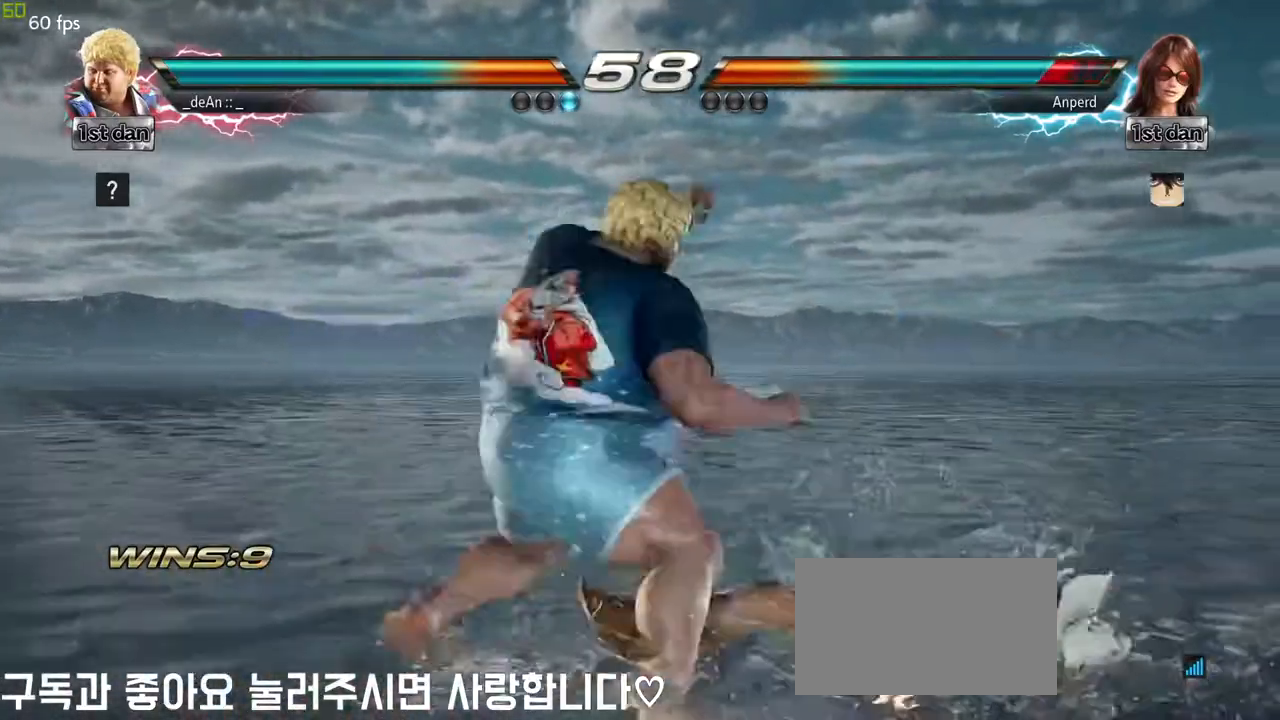
{"buttons": [], "left_stick": "center", "events": [[83, "left_stick", "center"]]}
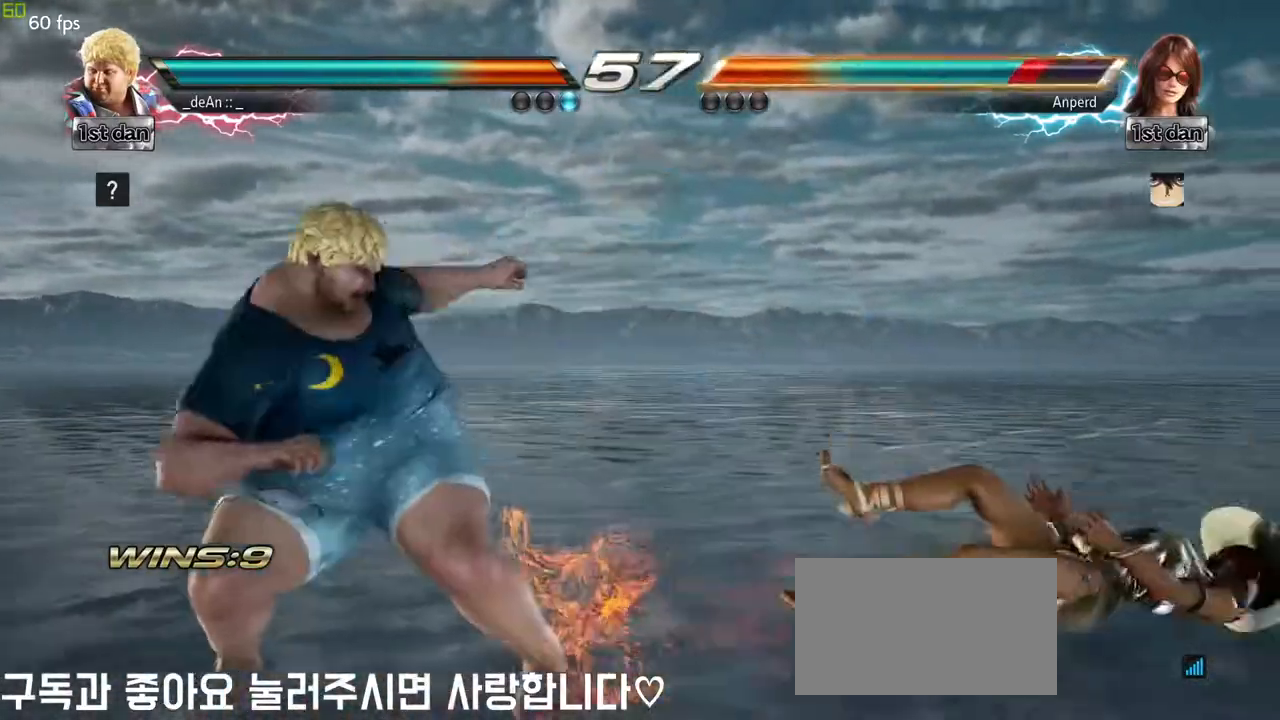
{"buttons": [], "left_stick": "left", "events": [[167, "left_stick", "right"], [250, "left_stick", "center"], [317, "left_stick", "right"], [500, "left_stick", "left"]]}
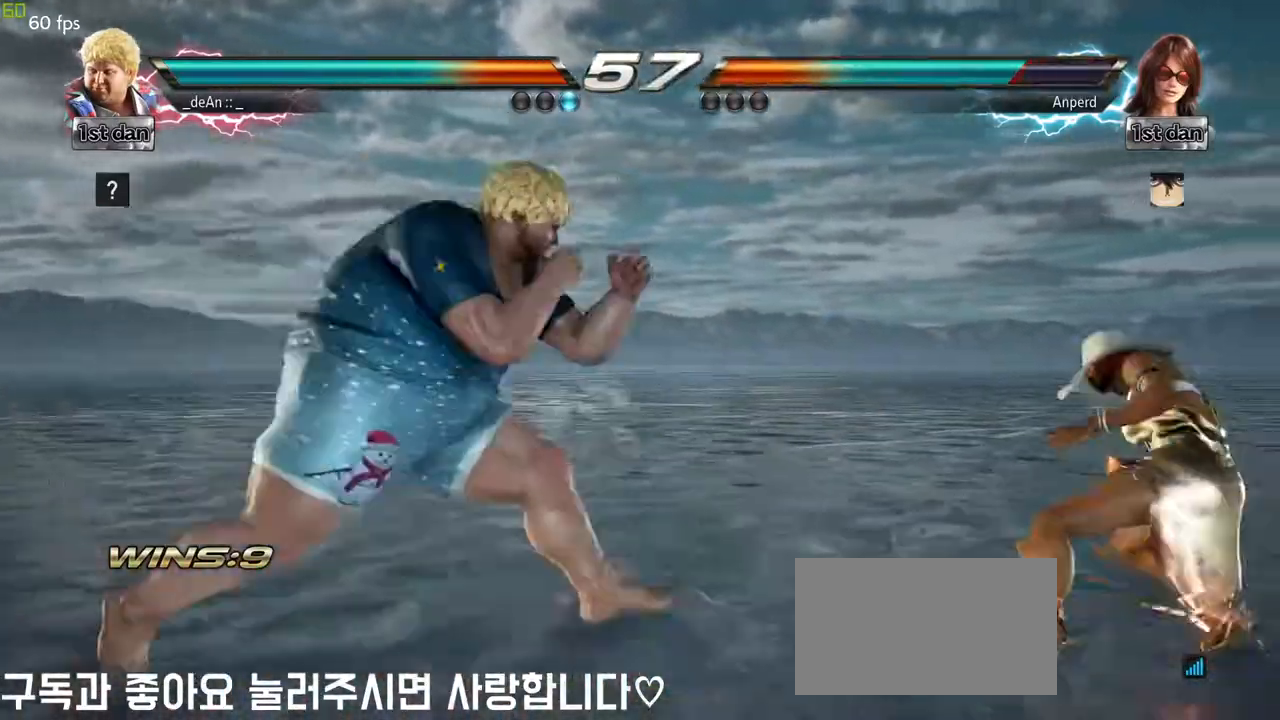
{"buttons": [], "left_stick": "center", "events": [[50, "CROSS", "down"], [150, "CROSS", "up"], [367, "left_stick", "center"]]}
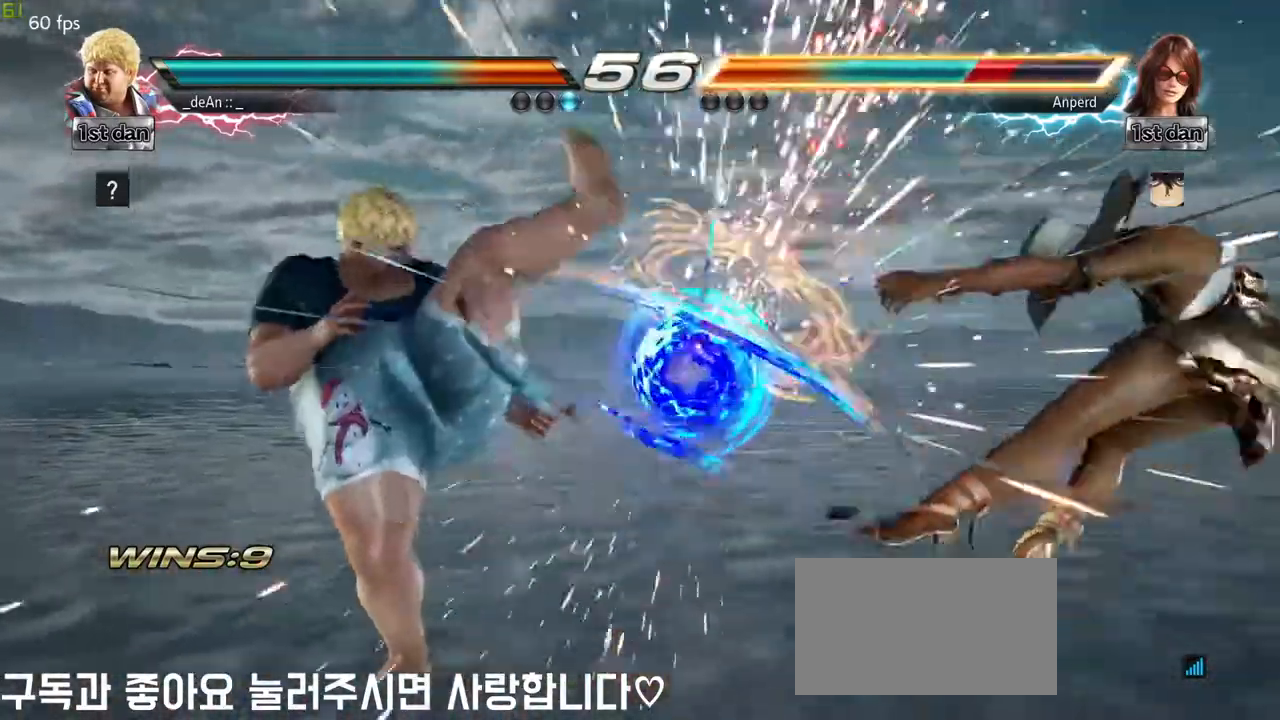
{"buttons": [], "left_stick": "center", "events": [[350, "left_stick", "right"], [450, "left_stick", "center"]]}
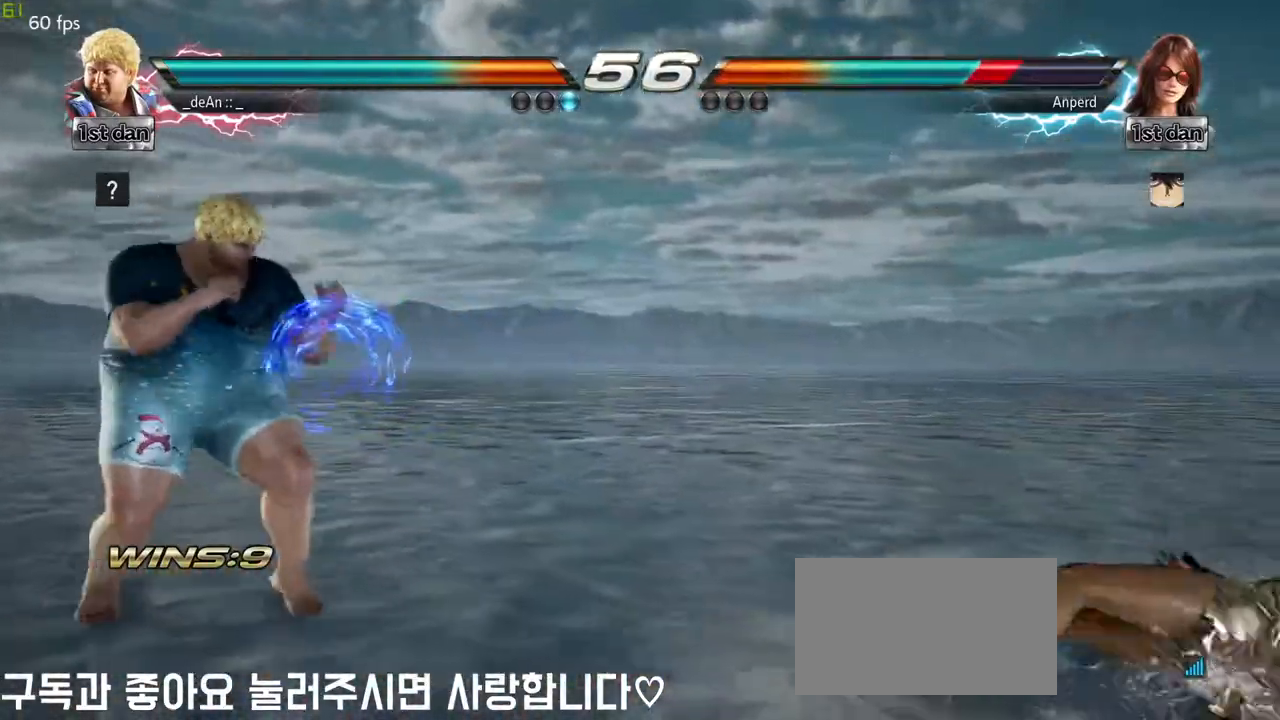
{"buttons": [], "left_stick": "right", "events": [[33, "left_stick", "right"], [133, "left_stick", "center"], [200, "left_stick", "left"], [317, "left_stick", "center"], [450, "left_stick", "right"]]}
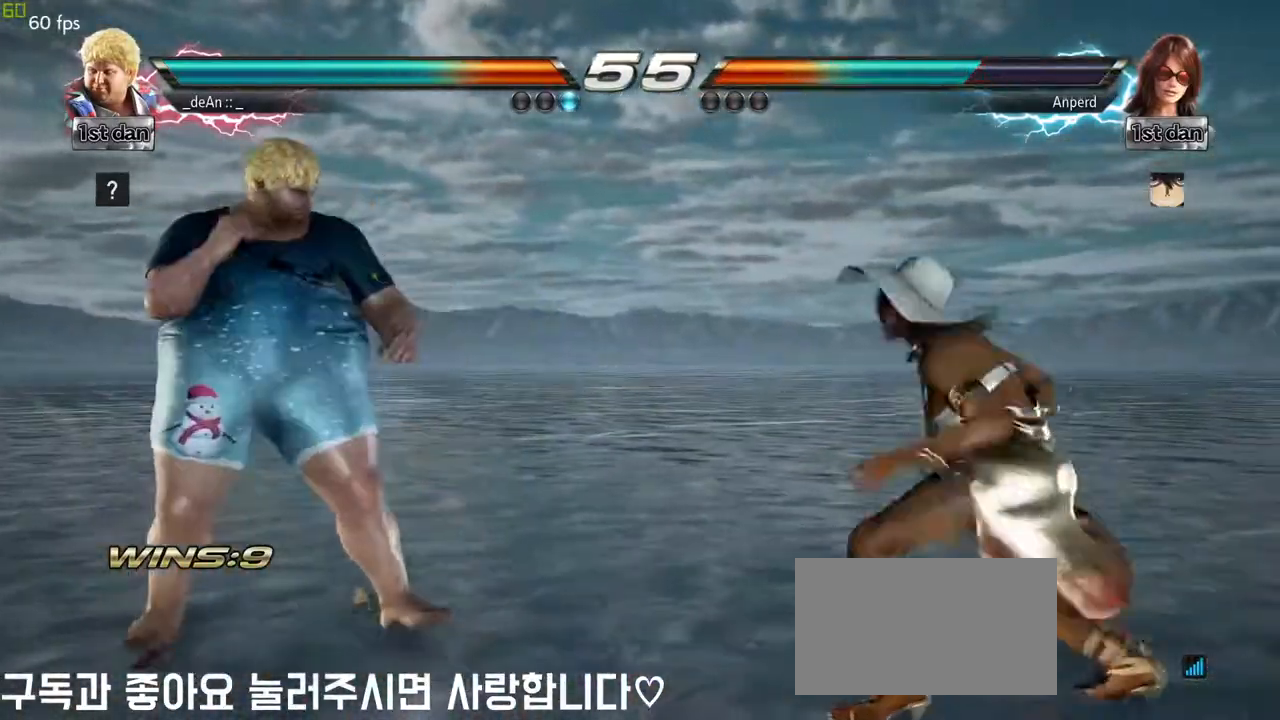
{"buttons": [], "left_stick": "center", "events": [[17, "left_stick", "center"], [83, "left_stick", "down"], [167, "left_stick", "right"], [233, "SQUARE", "down"], [350, "SQUARE", "up"], [450, "left_stick", "center"]]}
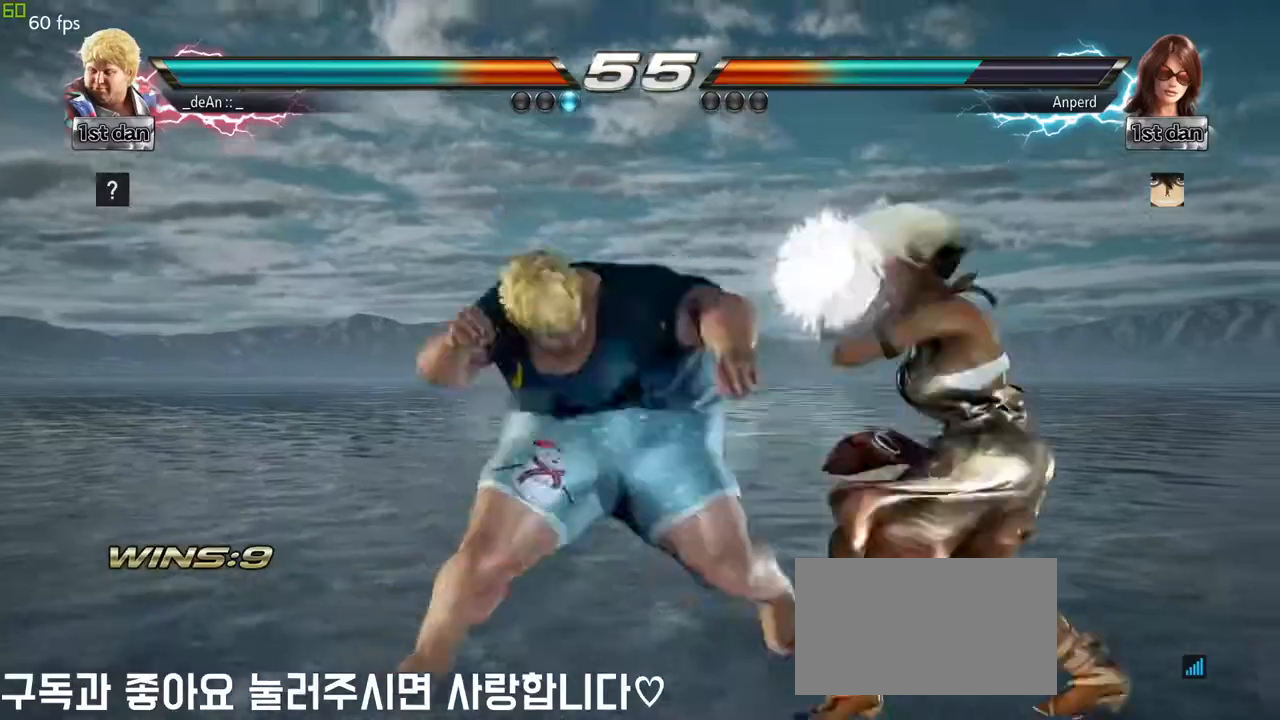
{"buttons": [], "left_stick": "down", "events": [[450, "left_stick", "down"]]}
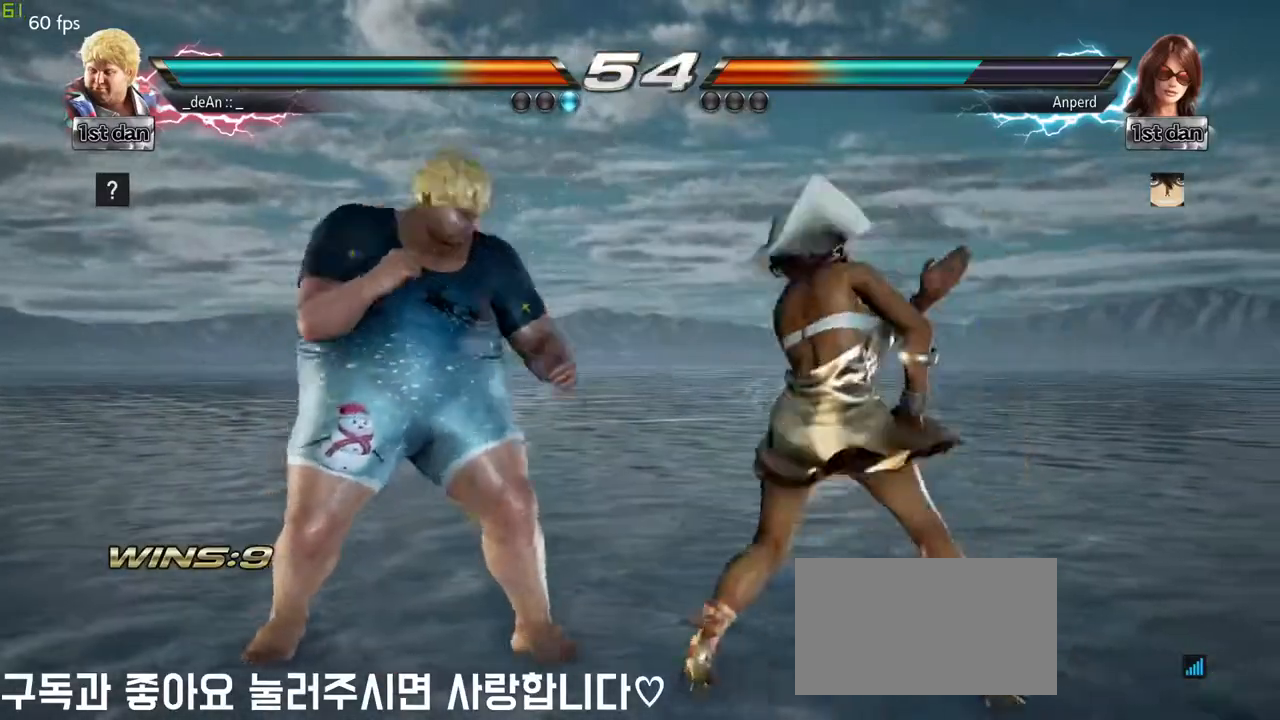
{"buttons": [], "left_stick": "center", "events": [[117, "left_stick", "center"], [150, "TRIANGLE", "down"], [167, "SQUARE", "down"], [417, "SQUARE", "up"], [450, "TRIANGLE", "up"]]}
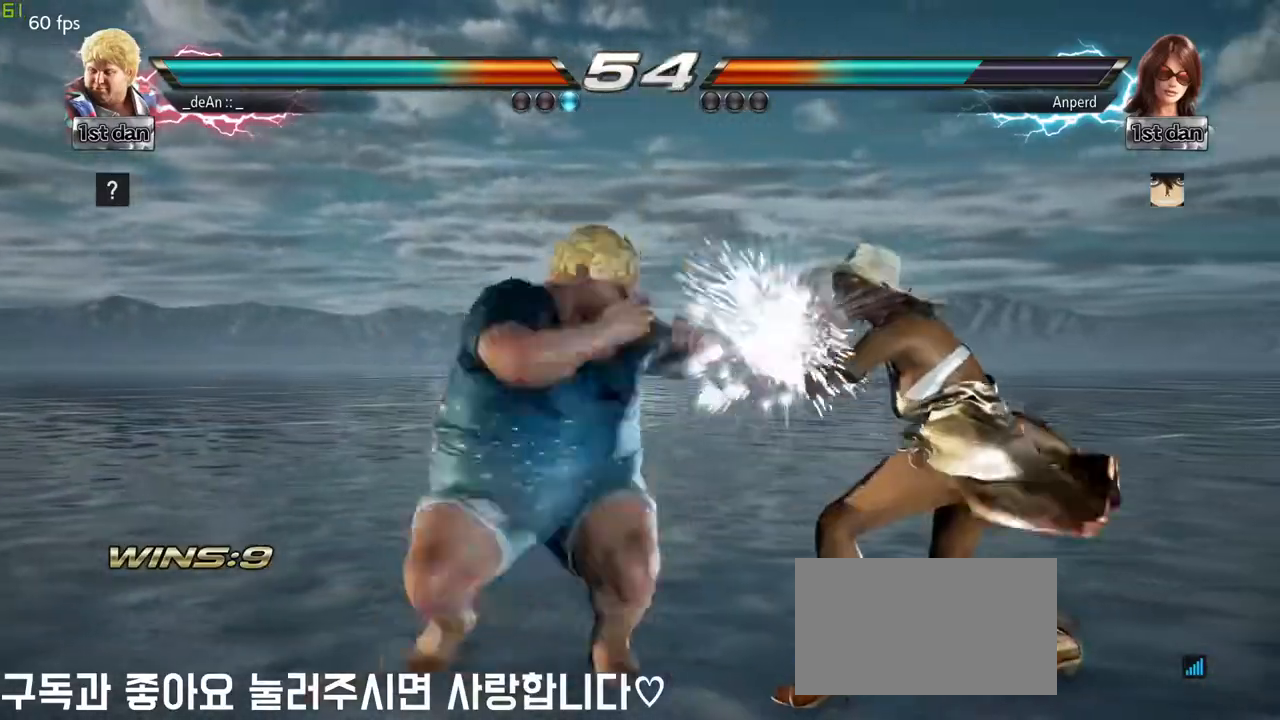
{"buttons": [], "left_stick": "center", "events": []}
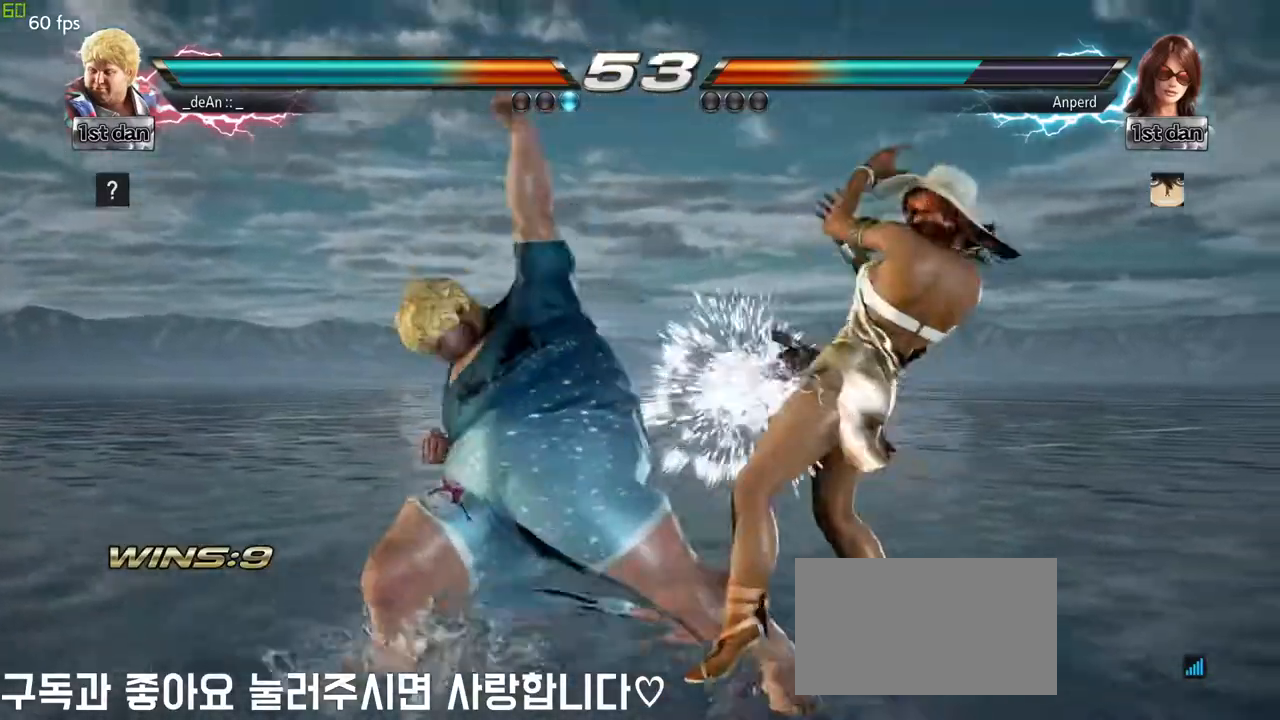
{"buttons": [], "left_stick": "left", "events": [[67, "left_stick", "left"]]}
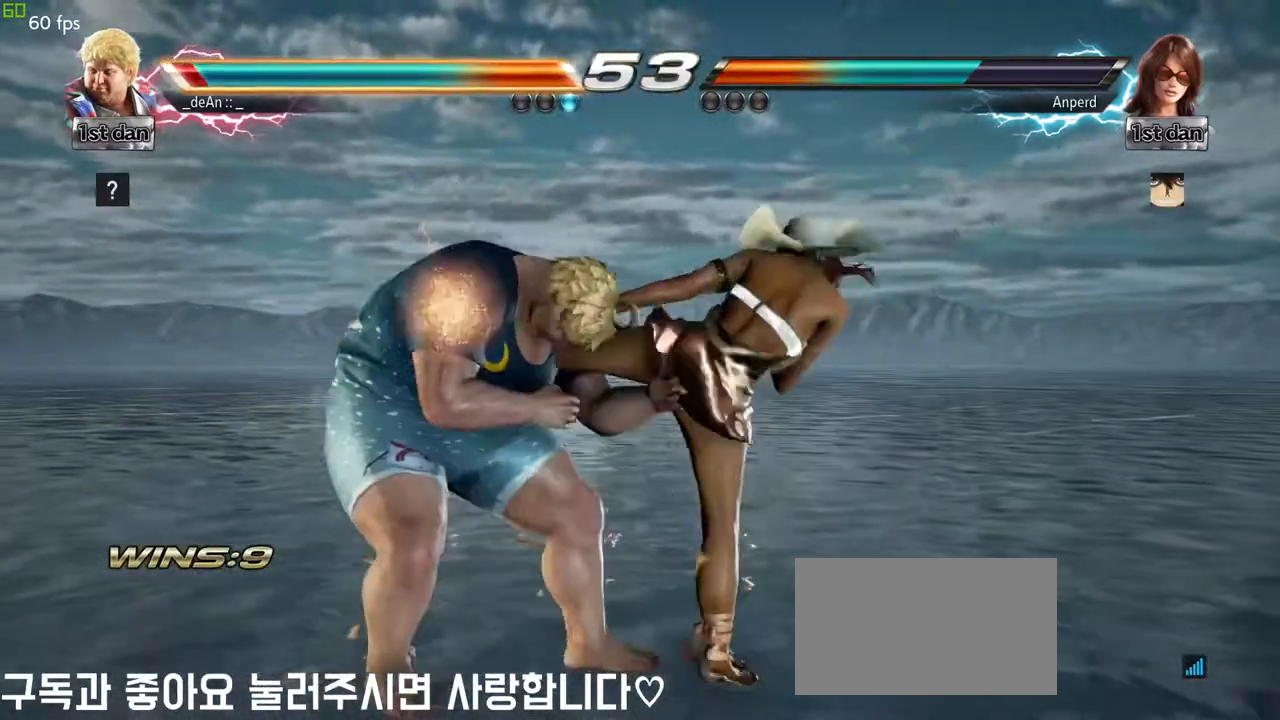
{"buttons": [], "left_stick": "left", "events": []}
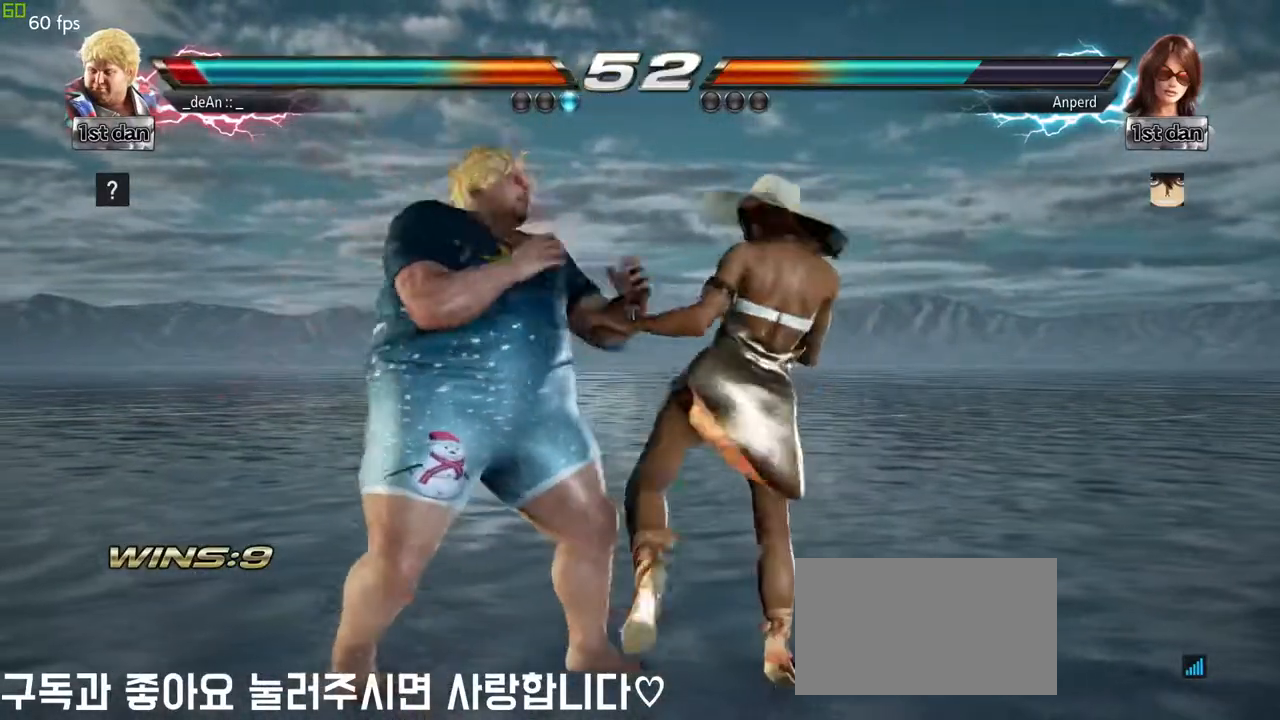
{"buttons": [], "left_stick": "center", "events": [[100, "SQUARE", "down"], [117, "left_stick", "center"], [267, "SQUARE", "up"]]}
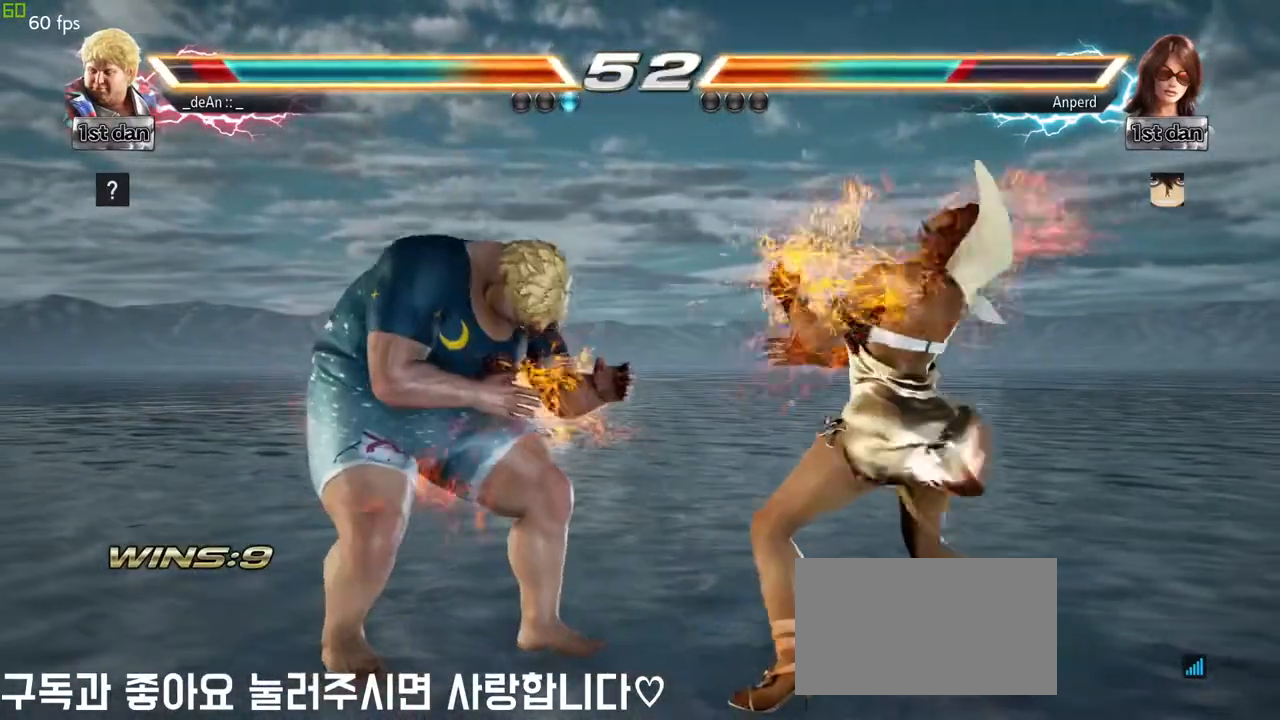
{"buttons": [], "left_stick": "center", "events": [[167, "SQUARE", "down"], [350, "SQUARE", "up"]]}
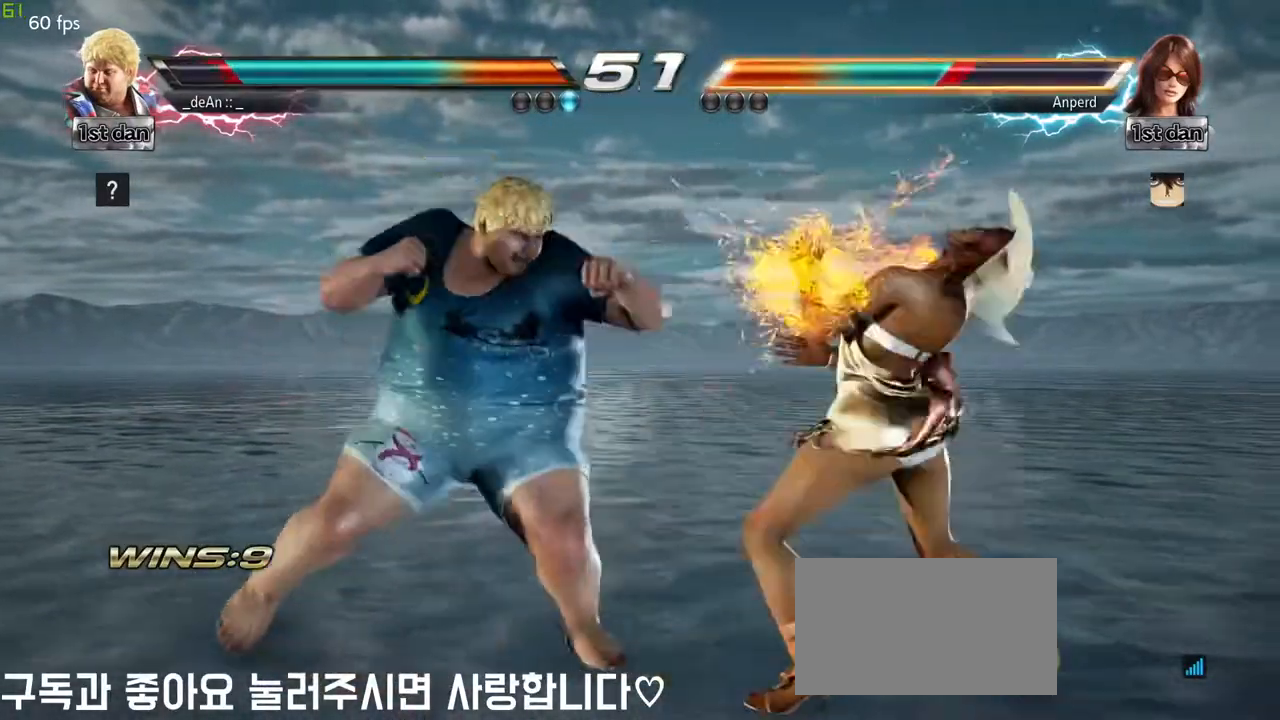
{"buttons": [], "left_stick": "center", "events": [[100, "SQUARE", "down"], [217, "SQUARE", "up"]]}
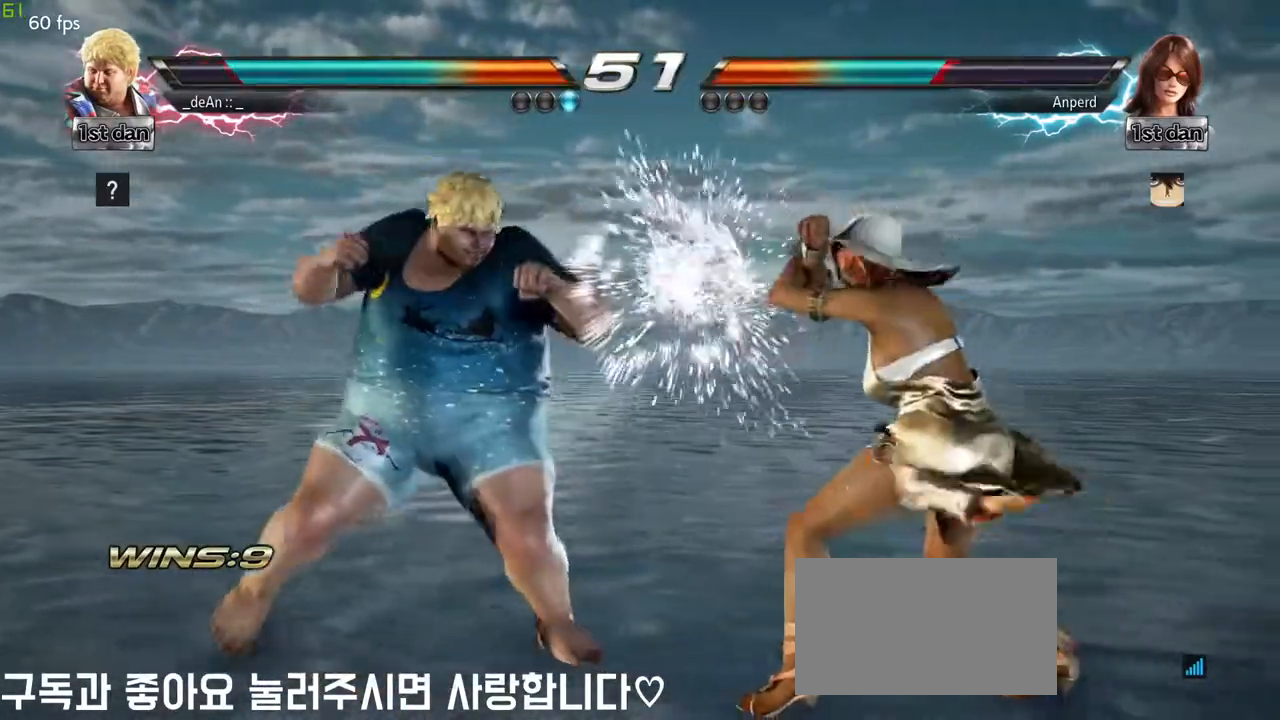
{"buttons": [], "left_stick": "center", "events": [[67, "SQUARE", "down"], [150, "CIRCLE", "down"], [167, "SQUARE", "up"], [283, "CIRCLE", "up"]]}
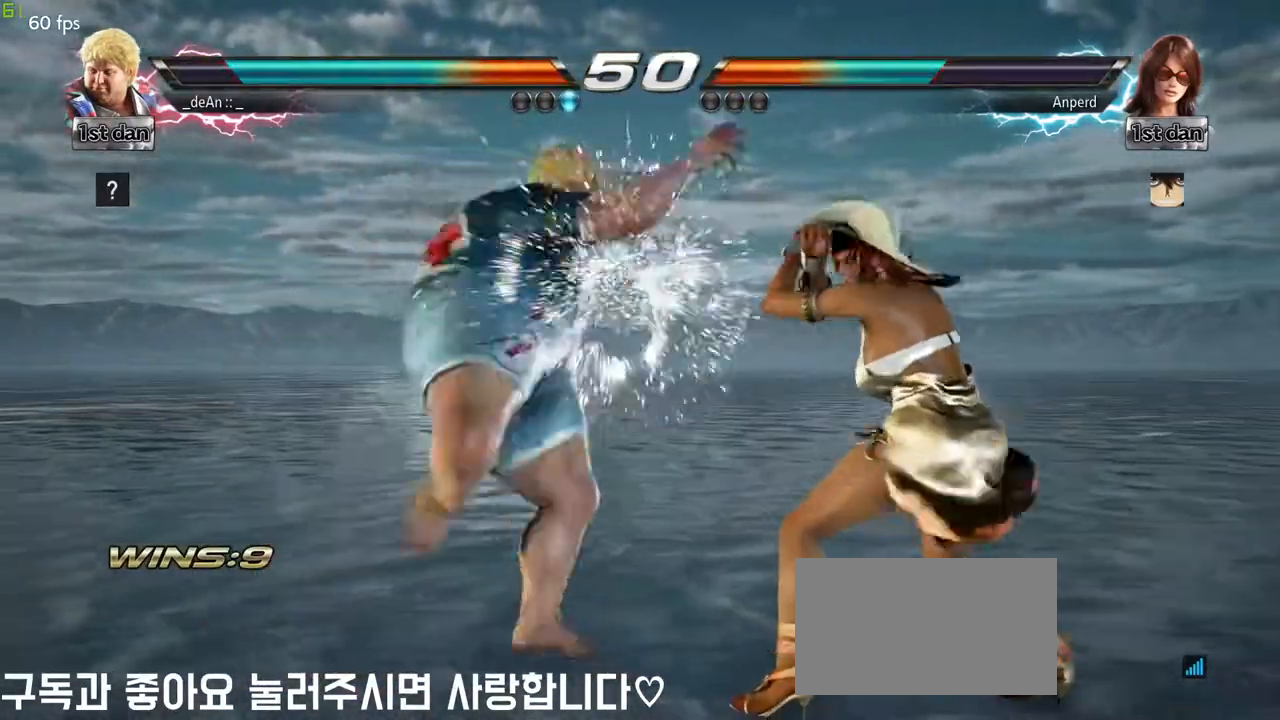
{"buttons": [], "left_stick": "center", "events": [[367, "SQUARE", "down"], [483, "SQUARE", "up"]]}
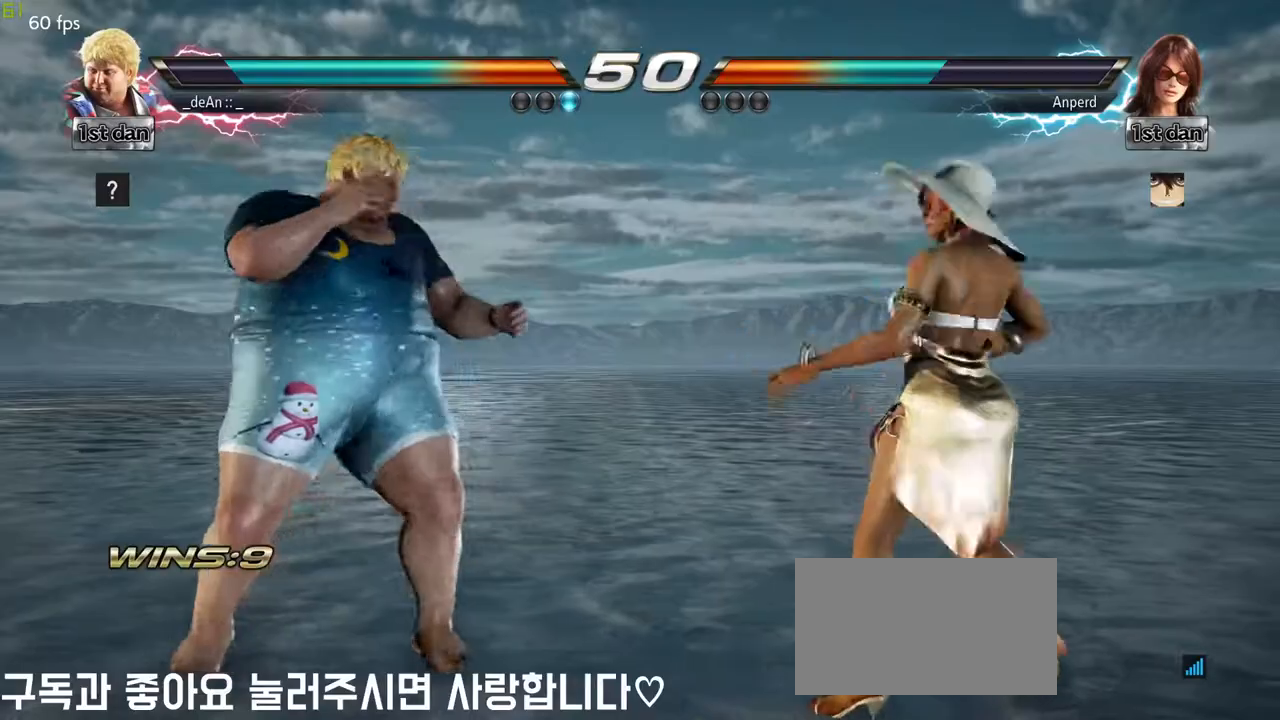
{"buttons": ["CIRCLE"], "left_stick": "center"}
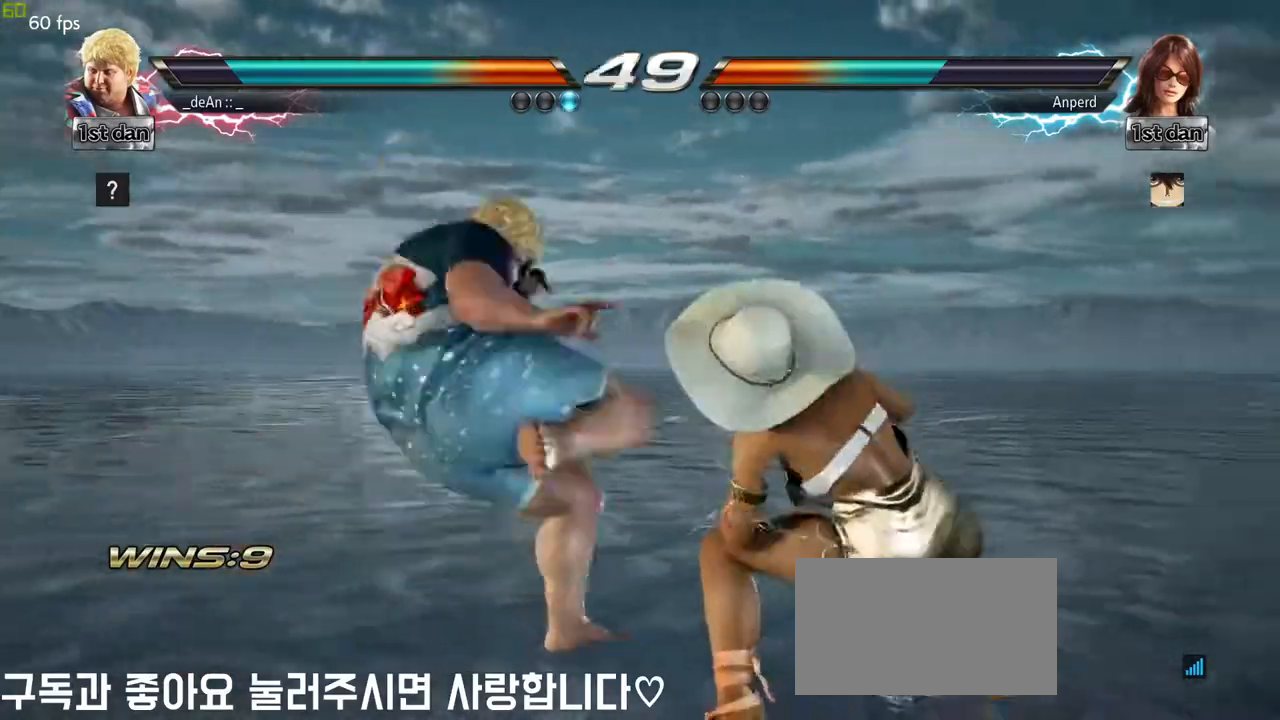
{"buttons": [], "left_stick": "down-left", "events": [[100, "CIRCLE", "up"], [367, "left_stick", "down-left"]]}
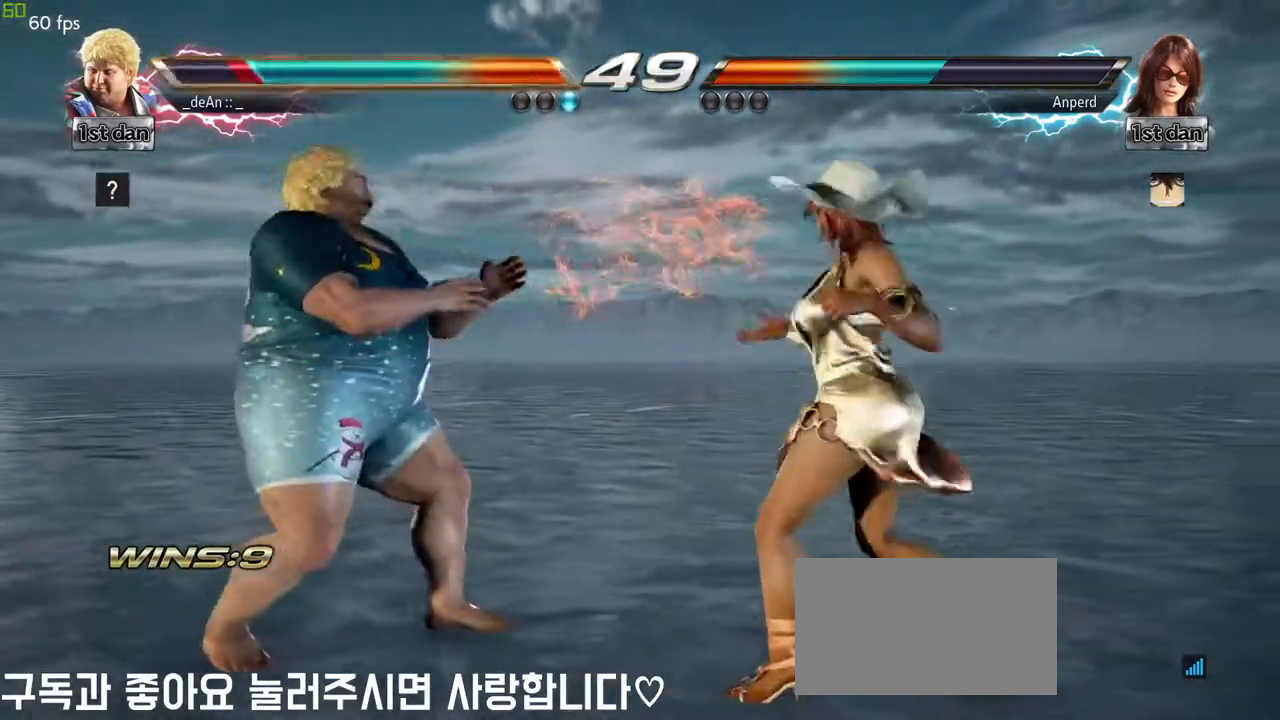
{"buttons": [], "left_stick": "center", "events": [[67, "left_stick", "left"], [200, "SQUARE", "down"], [233, "left_stick", "down"], [317, "SQUARE", "up"], [400, "left_stick", "center"]]}
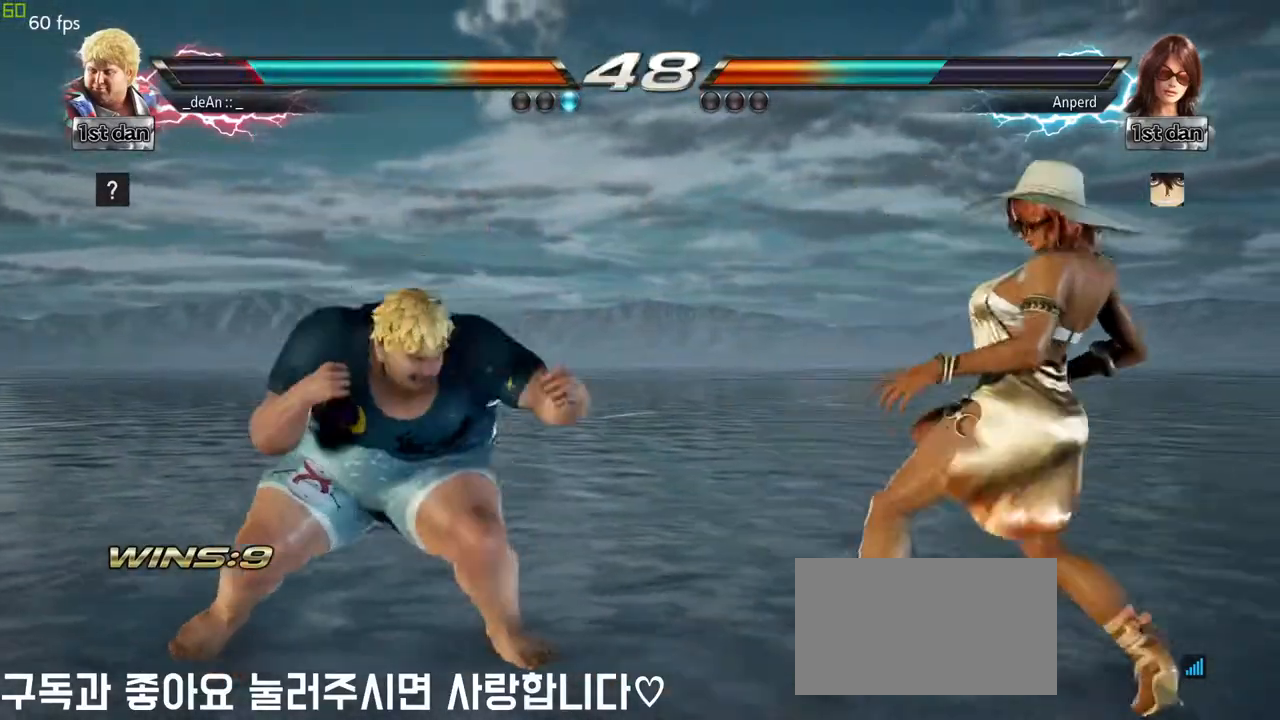
{"buttons": [], "left_stick": "left", "events": [[300, "left_stick", "left"], [400, "left_stick", "center"], [467, "left_stick", "left"]]}
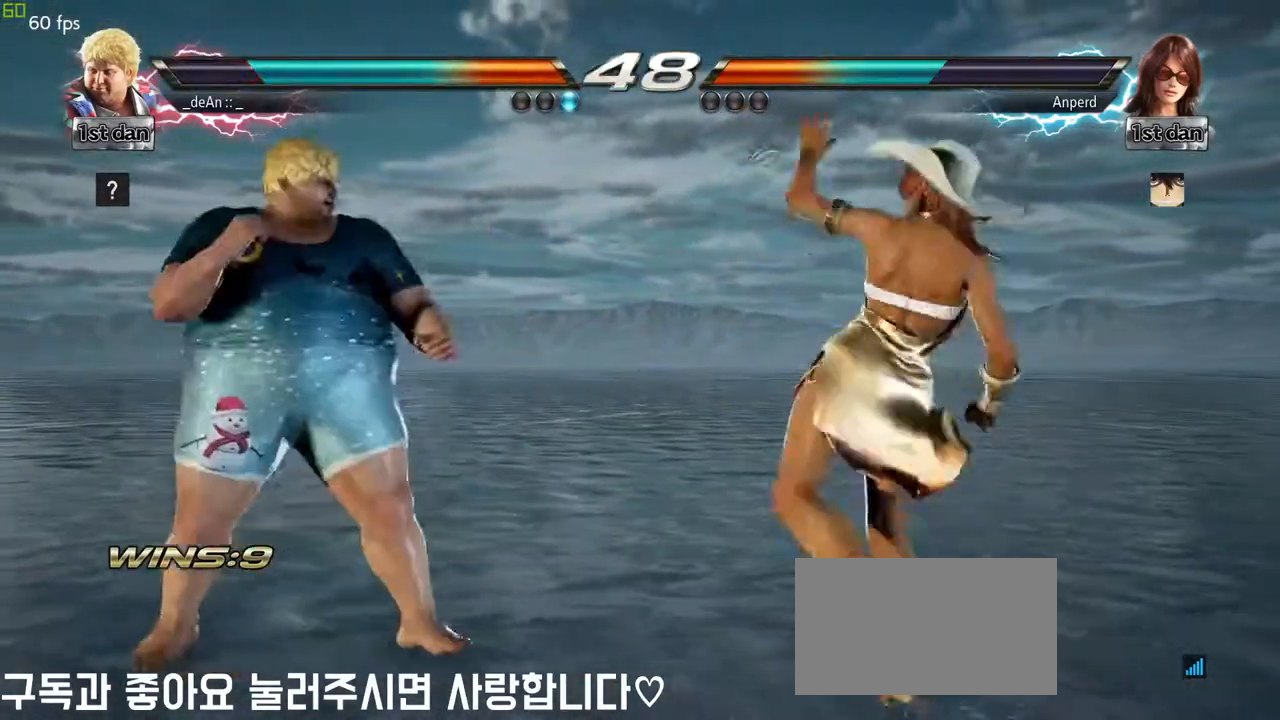
{"buttons": [], "left_stick": "center", "events": [[100, "SQUARE", "down"], [100, "TRIANGLE", "down"], [183, "SQUARE", "up"], [233, "TRIANGLE", "up"], [250, "left_stick", "center"]]}
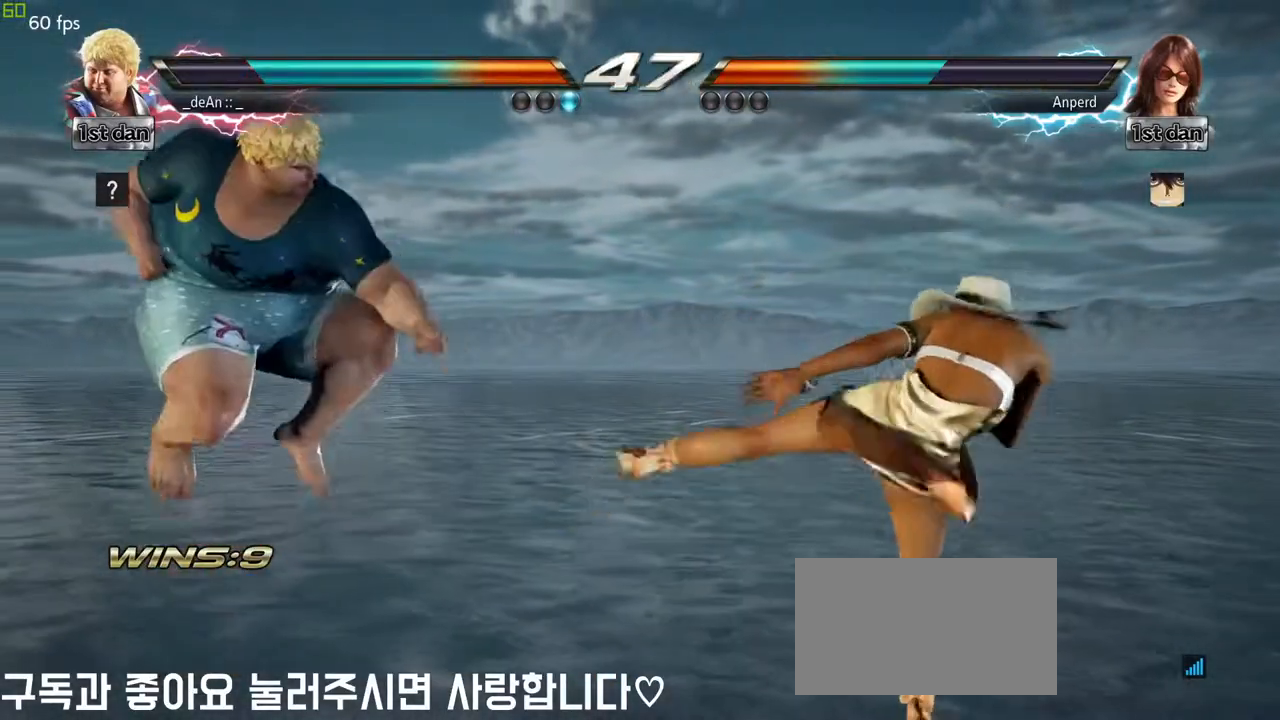
{"buttons": [], "left_stick": "center", "events": [[350, "left_stick", "right"], [450, "left_stick", "center"]]}
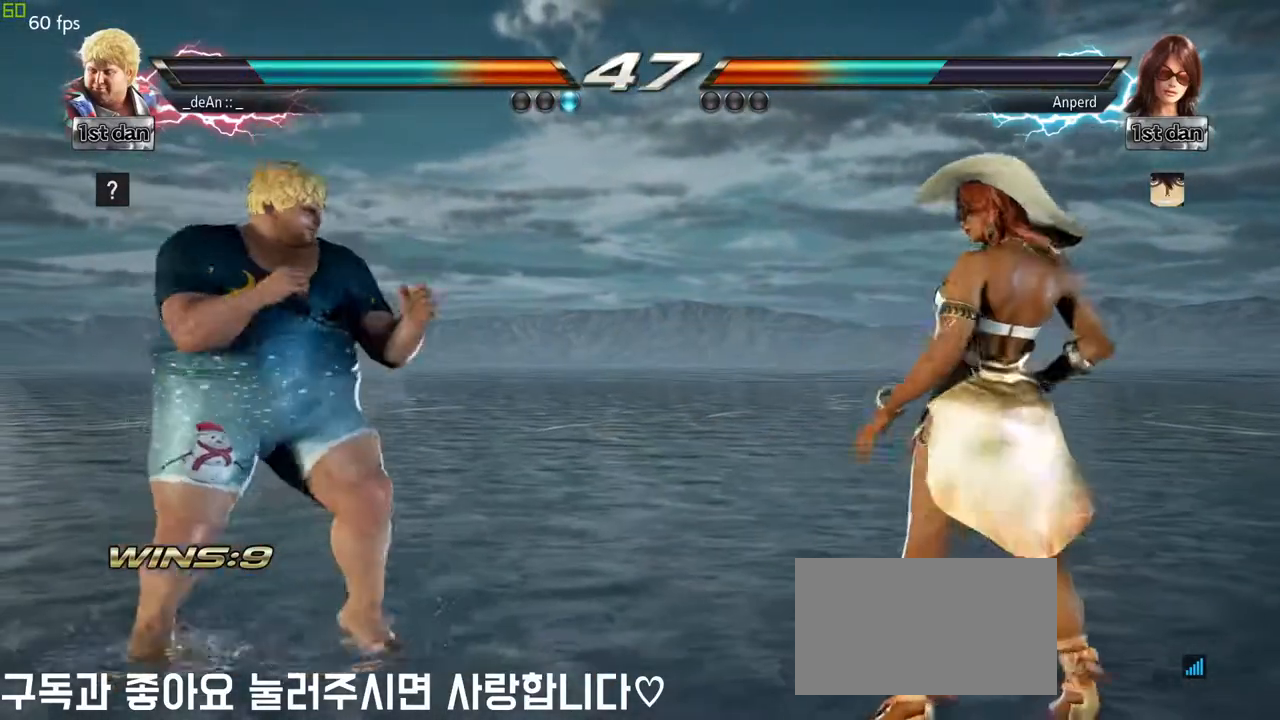
{"buttons": [], "left_stick": "center"}
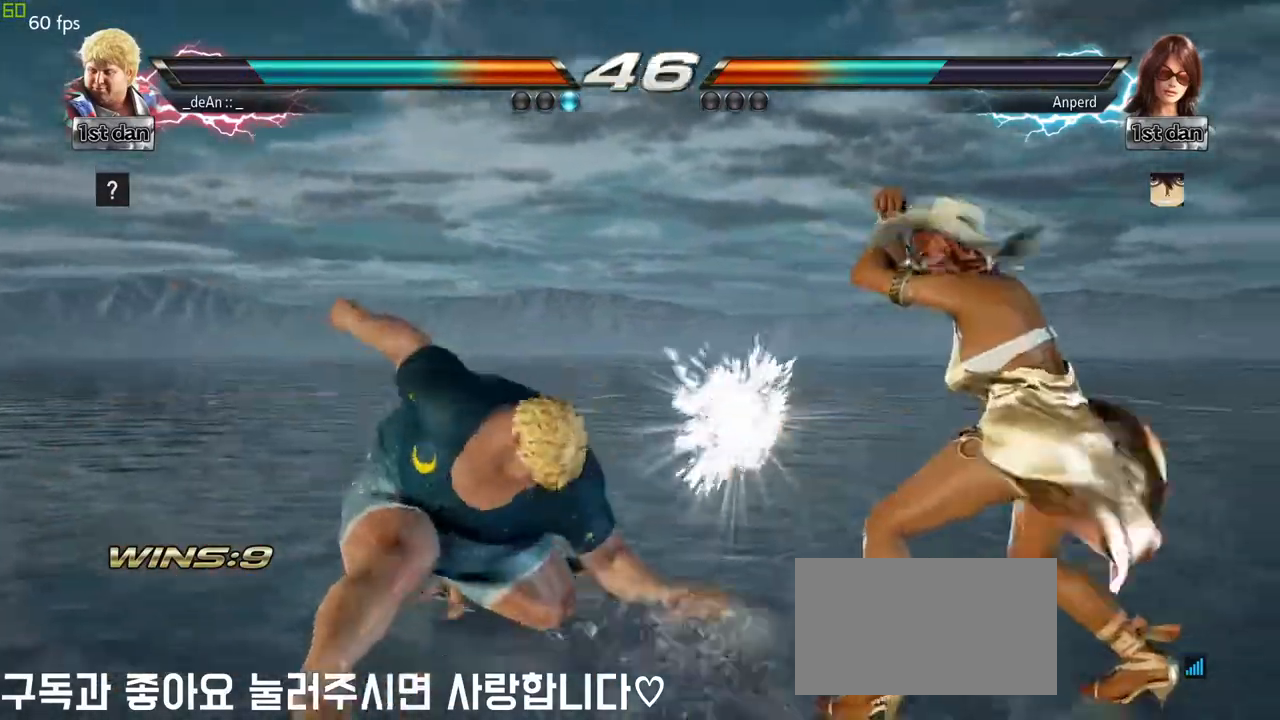
{"buttons": ["SQUARE", "TRIANGLE"], "left_stick": "center", "events": [[433, "SQUARE", "down"], [450, "TRIANGLE", "down"]]}
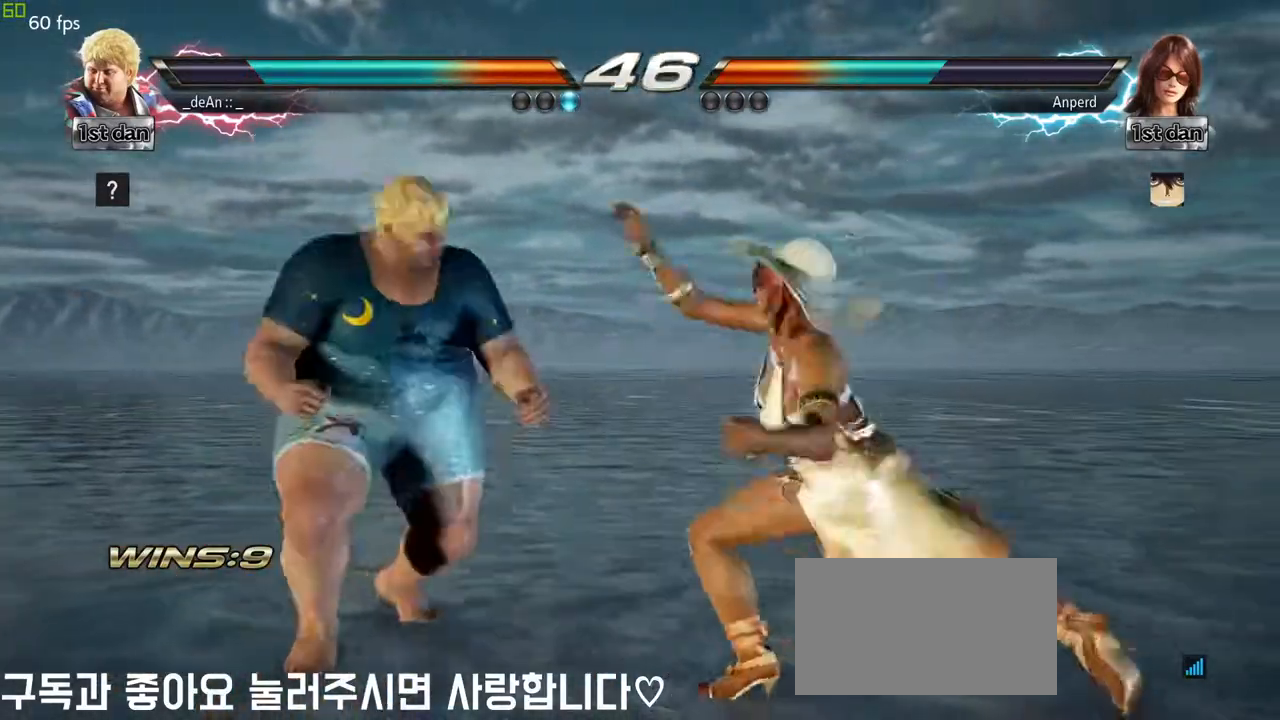
{"buttons": [], "left_stick": "center", "events": [[33, "SQUARE", "up"], [50, "TRIANGLE", "up"]]}
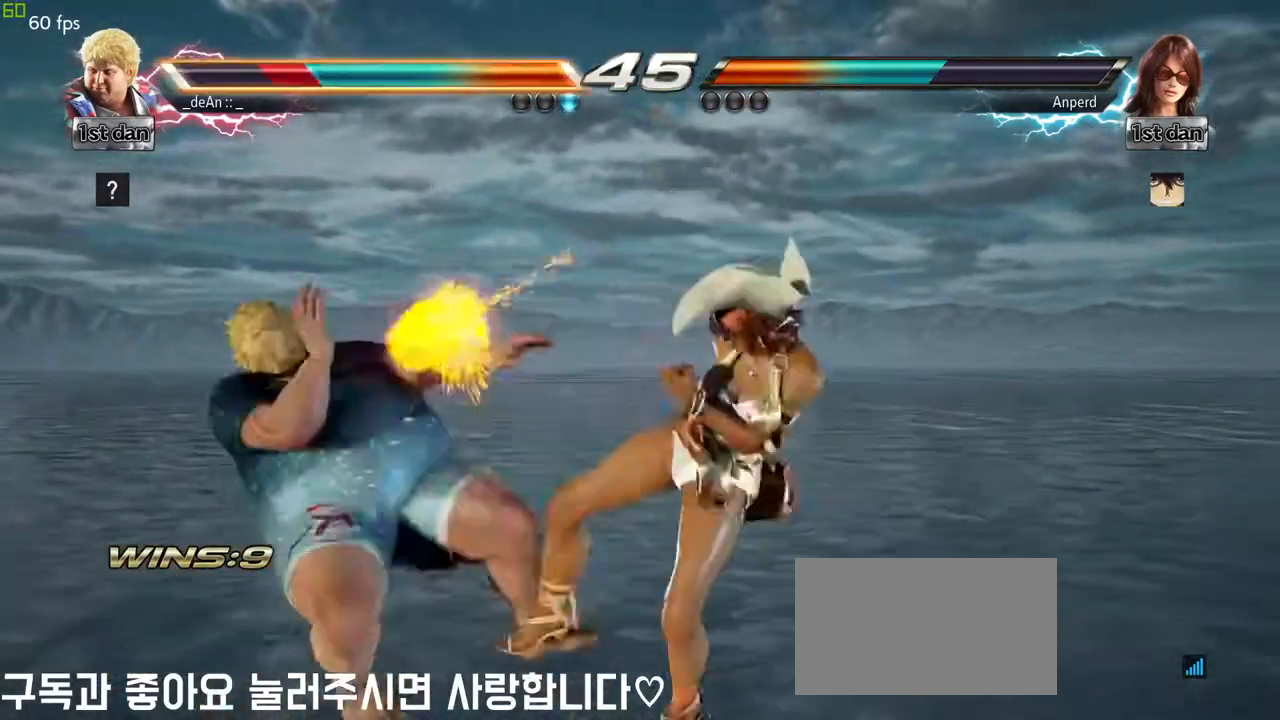
{"buttons": [], "left_stick": "left", "events": [[117, "left_stick", "left"], [350, "SQUARE", "down"], [500, "SQUARE", "up"]]}
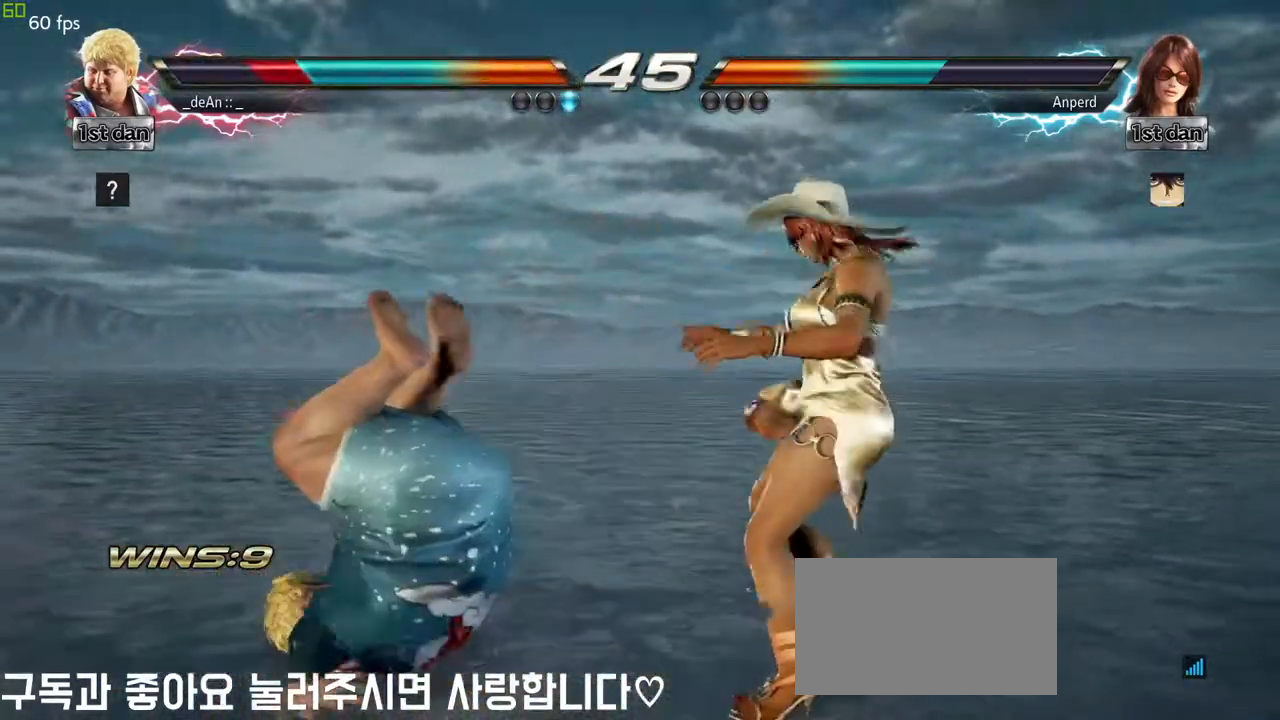
{"buttons": [], "left_stick": "left", "events": []}